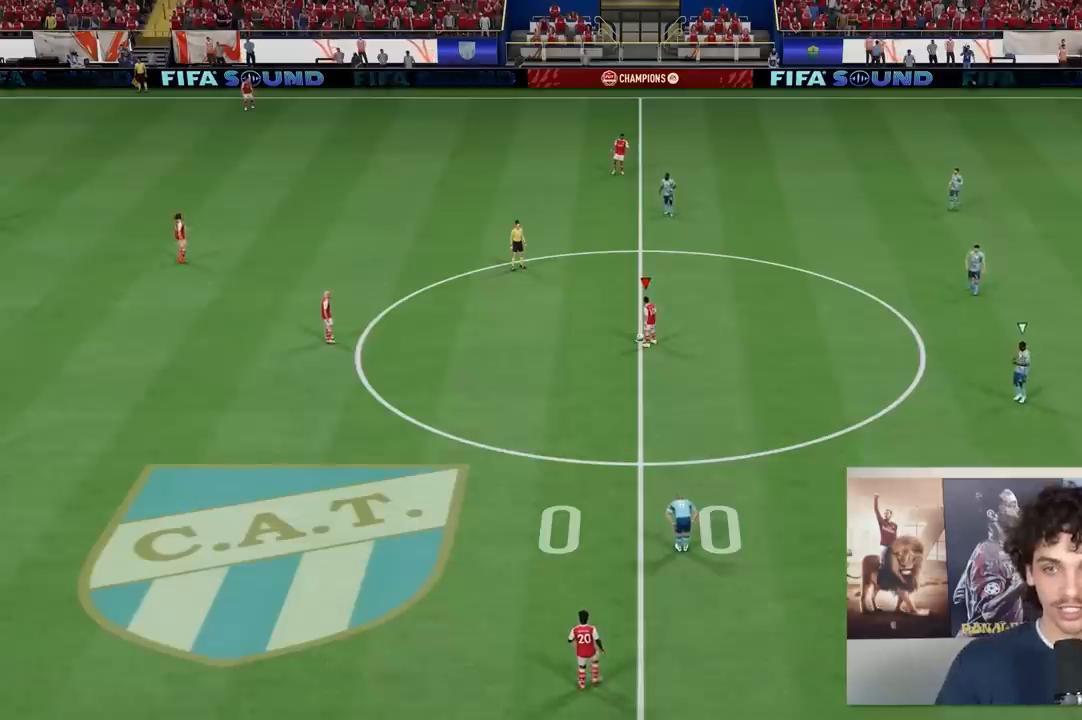
Gameplay with a controller (Xbox layout); each line is a JSON object with the inputs held at the frame after it. "events" lists button and stick changes between this image and that frame as [ms after this image, input, new state], when the widget could be followed in between. Not read: L3 R3.
{"buttons": [], "left_stick": "left", "right_stick": "center", "events": [[283, "left_stick", "left"], [317, "A", "down"], [483, "A", "up"]]}
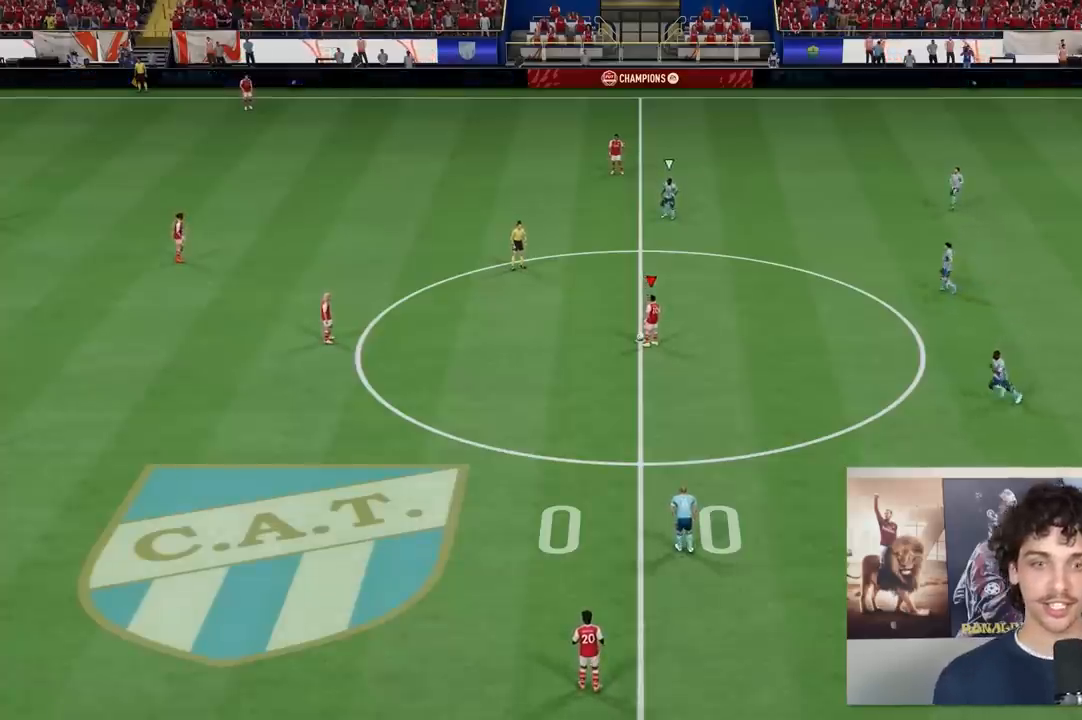
{"buttons": [], "left_stick": "center", "right_stick": "center", "events": [[150, "left_stick", "center"]]}
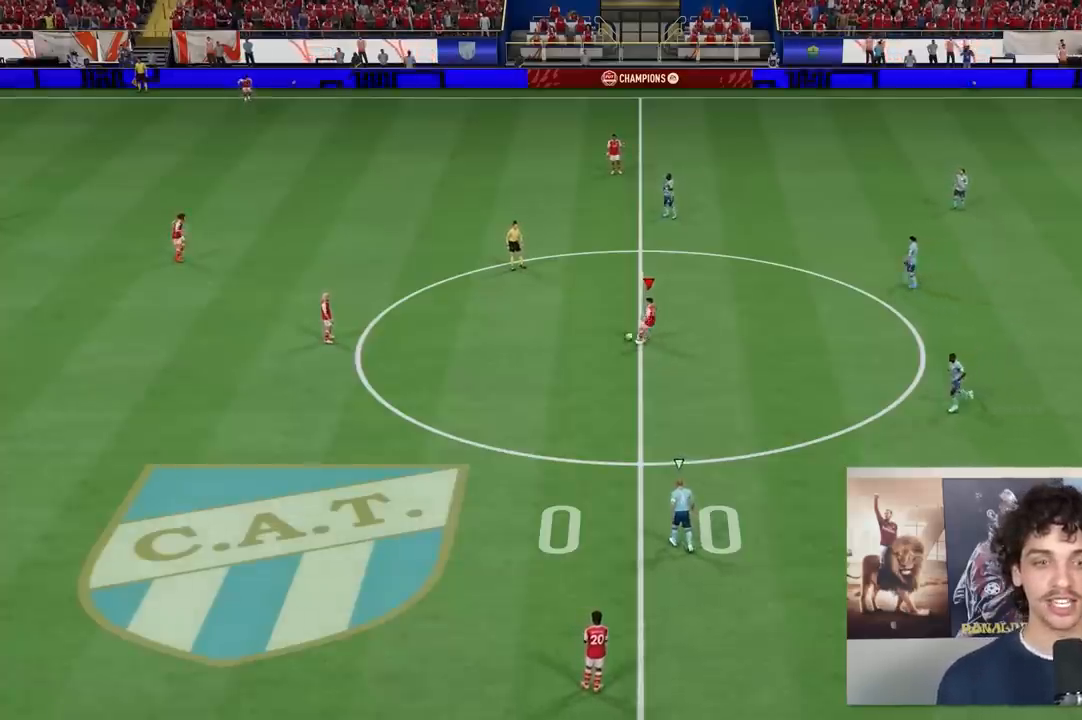
{"buttons": [], "left_stick": "right", "right_stick": "center", "events": [[350, "left_stick", "right"]]}
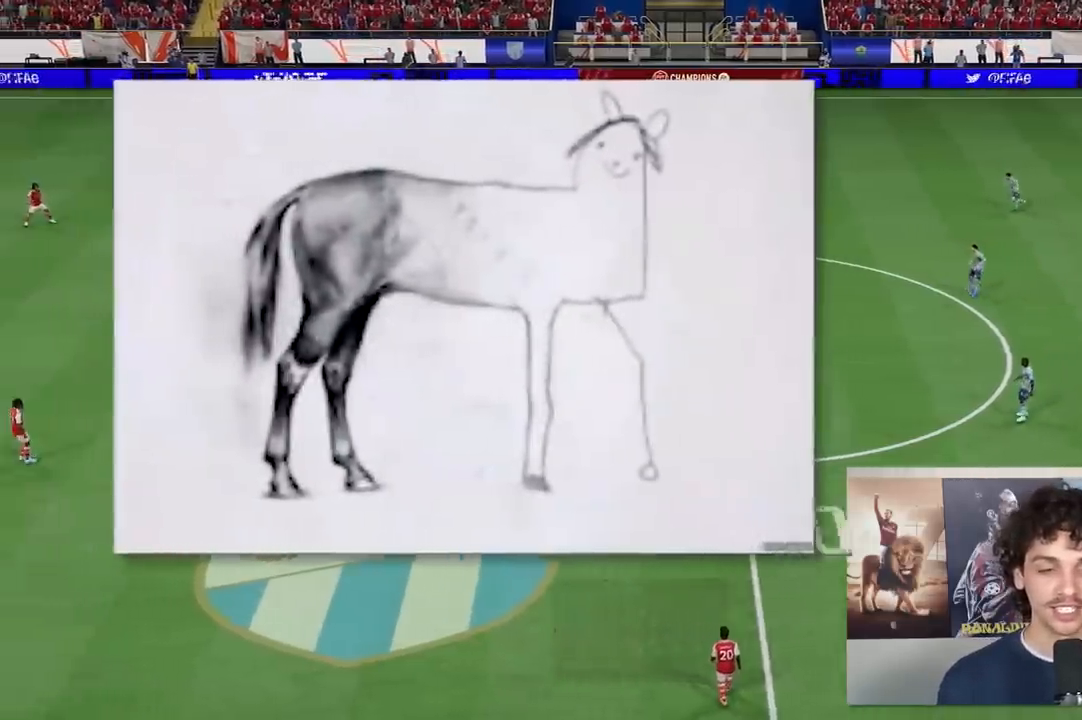
{"buttons": [], "left_stick": "right", "right_stick": "down-right", "events": [[233, "right_stick", "up-right"], [417, "right_stick", "down-right"]]}
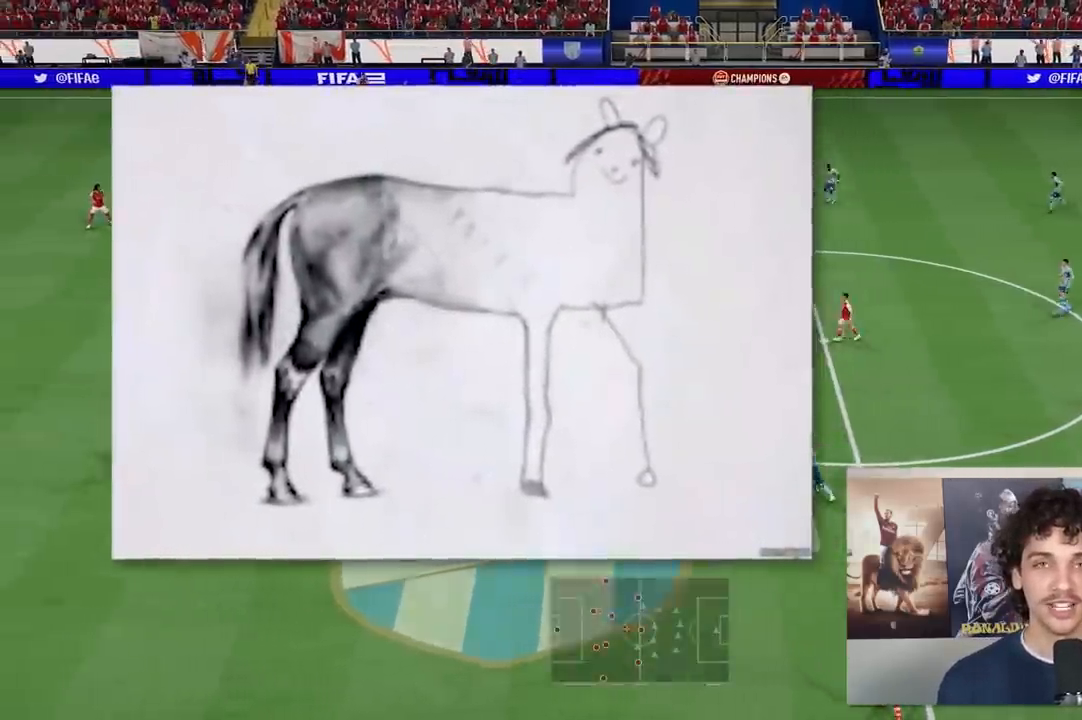
{"buttons": [], "left_stick": "right", "right_stick": "center", "events": [[67, "right_stick", "up"], [133, "right_stick", "center"]]}
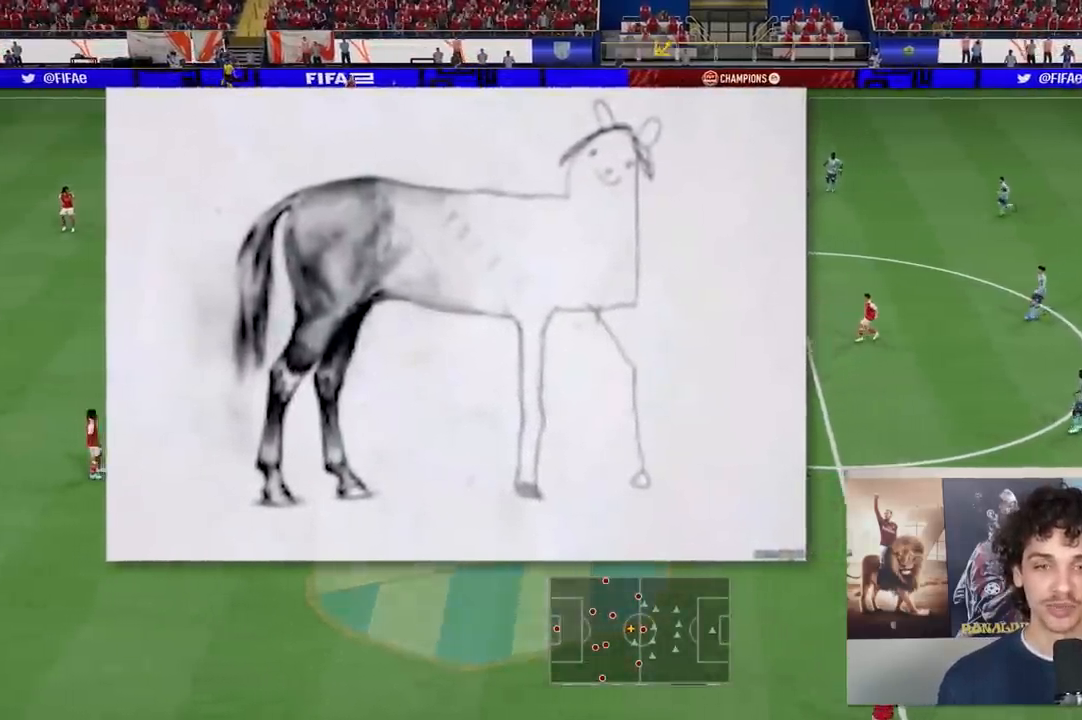
{"buttons": [], "left_stick": "right", "right_stick": "center", "events": []}
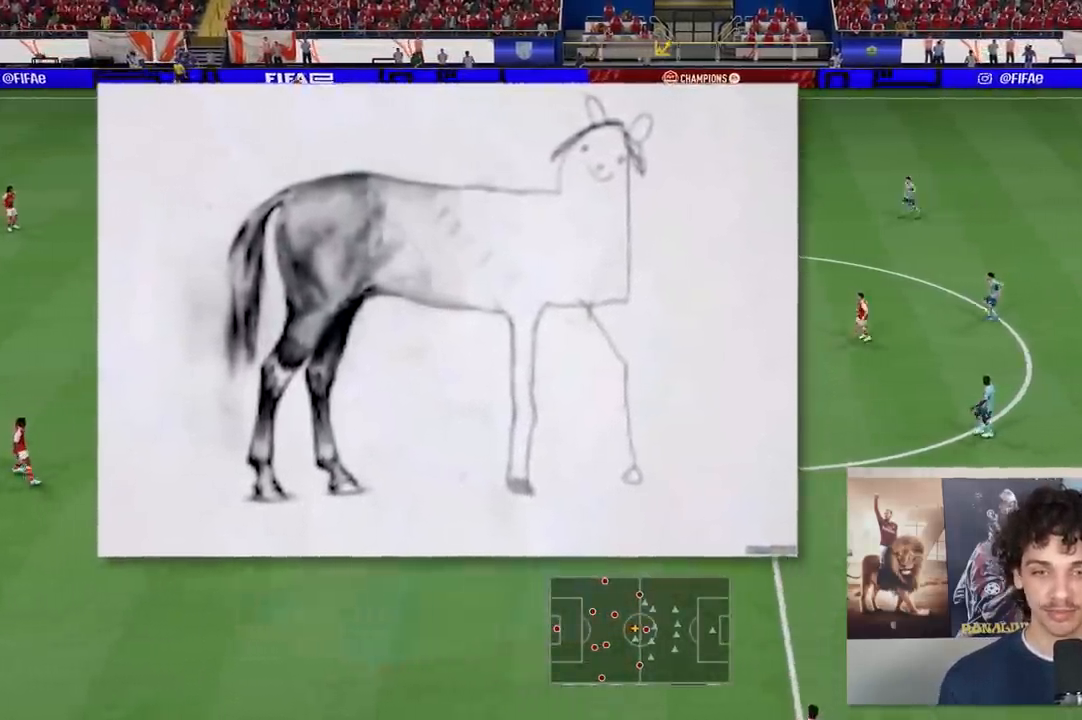
{"buttons": ["L2", "R2"], "left_stick": "up", "right_stick": "center"}
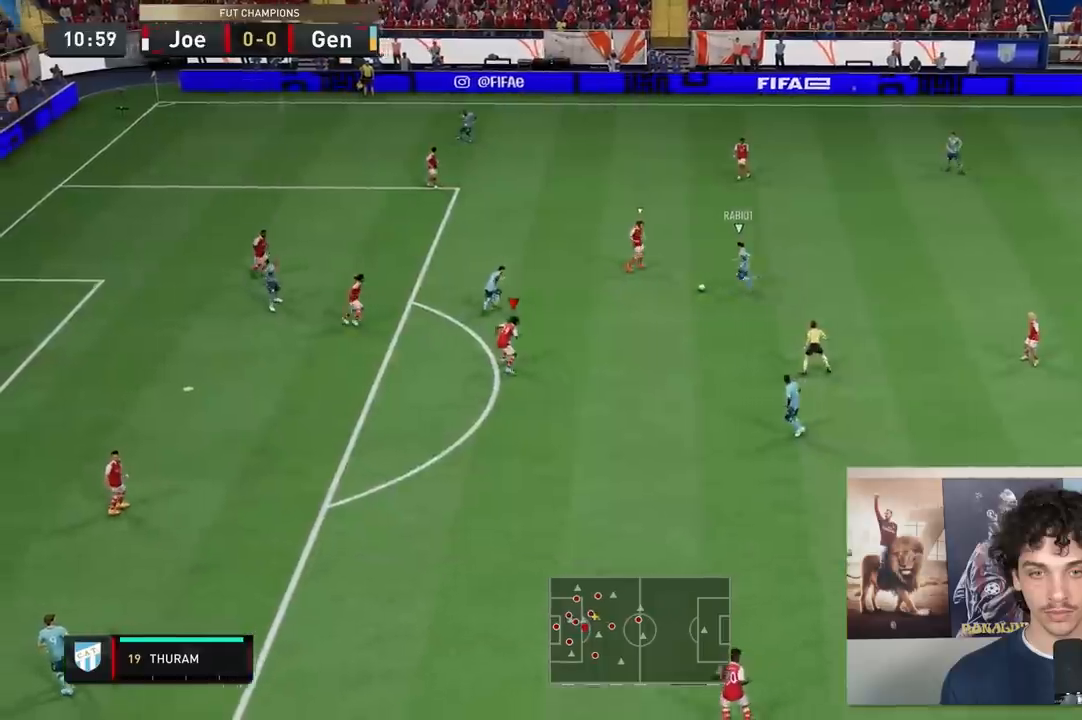
{"buttons": ["L2", "R2"], "left_stick": "up", "right_stick": "center", "events": []}
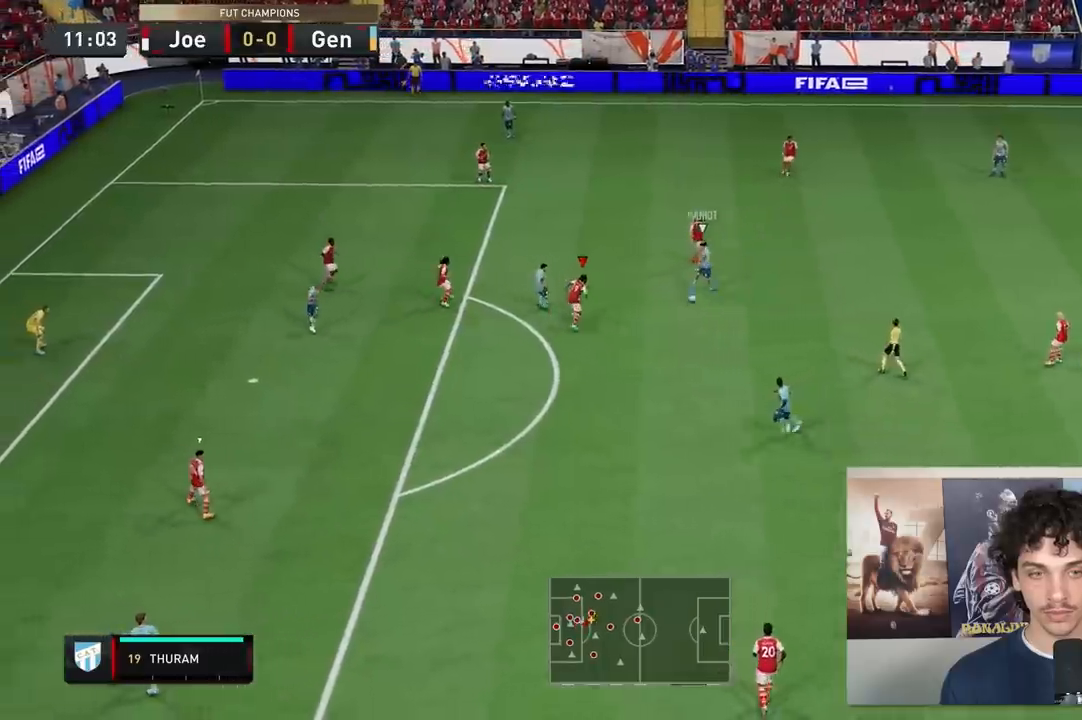
{"buttons": ["L2", "R2"], "left_stick": "down-left", "right_stick": "down-left", "events": [[167, "left_stick", "up-left"], [350, "left_stick", "down-left"], [467, "right_stick", "down-left"]]}
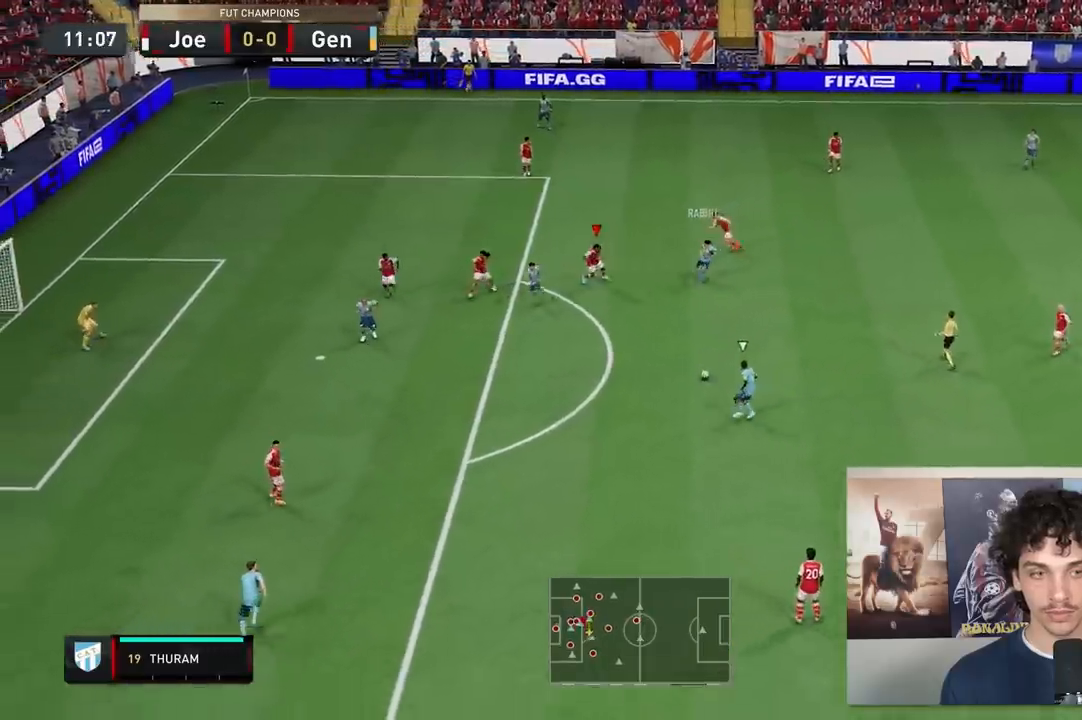
{"buttons": ["L2", "R2"], "left_stick": "down-left", "right_stick": "center", "events": [[50, "L2", "up"], [67, "right_stick", "center"], [133, "L2", "down"]]}
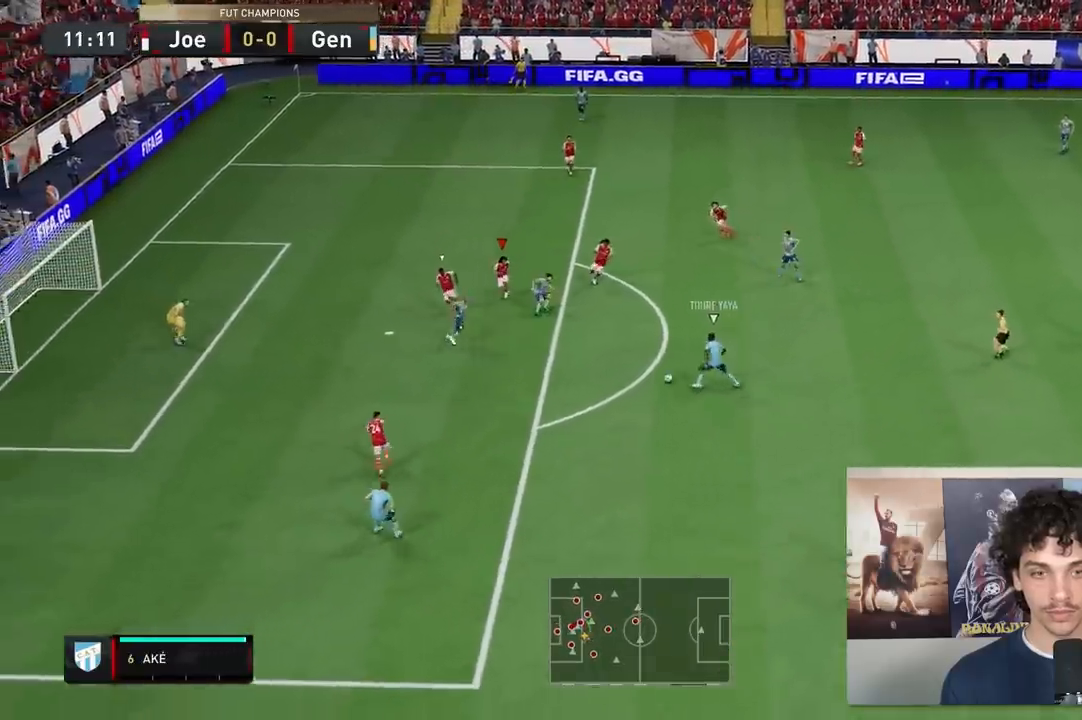
{"buttons": ["R2"], "left_stick": "down-left", "right_stick": "center", "events": [[300, "L2", "up"]]}
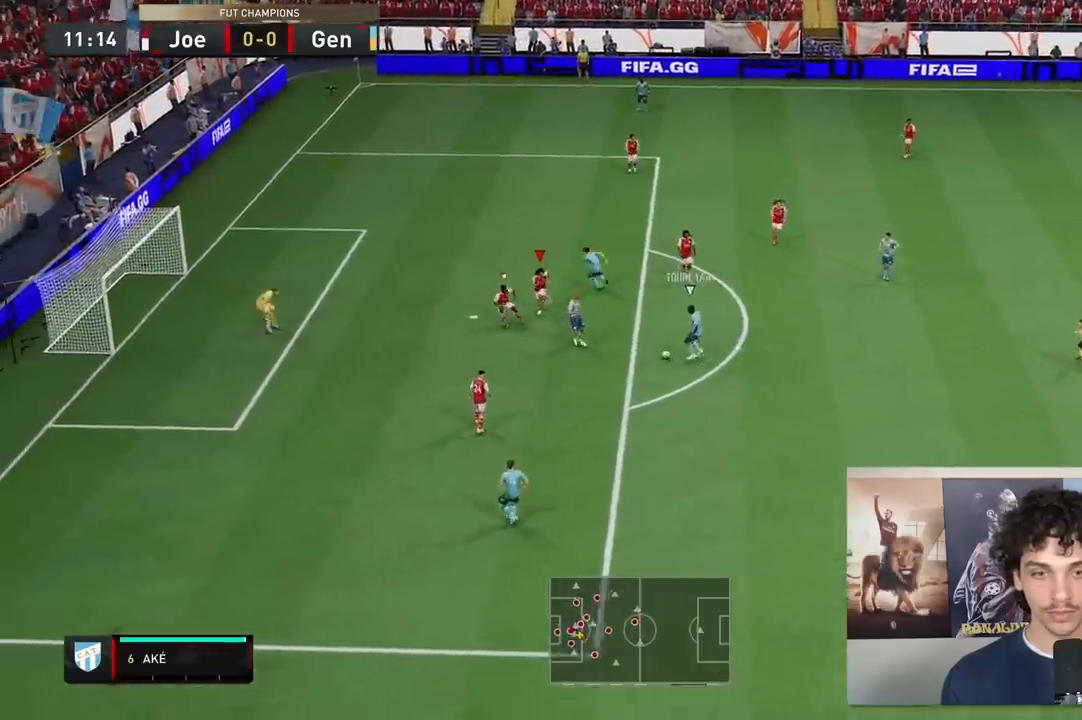
{"buttons": ["L2", "R2"], "left_stick": "up-right", "right_stick": "center", "events": [[83, "L2", "down"], [100, "left_stick", "down"], [317, "left_stick", "down-right"], [483, "left_stick", "up-right"]]}
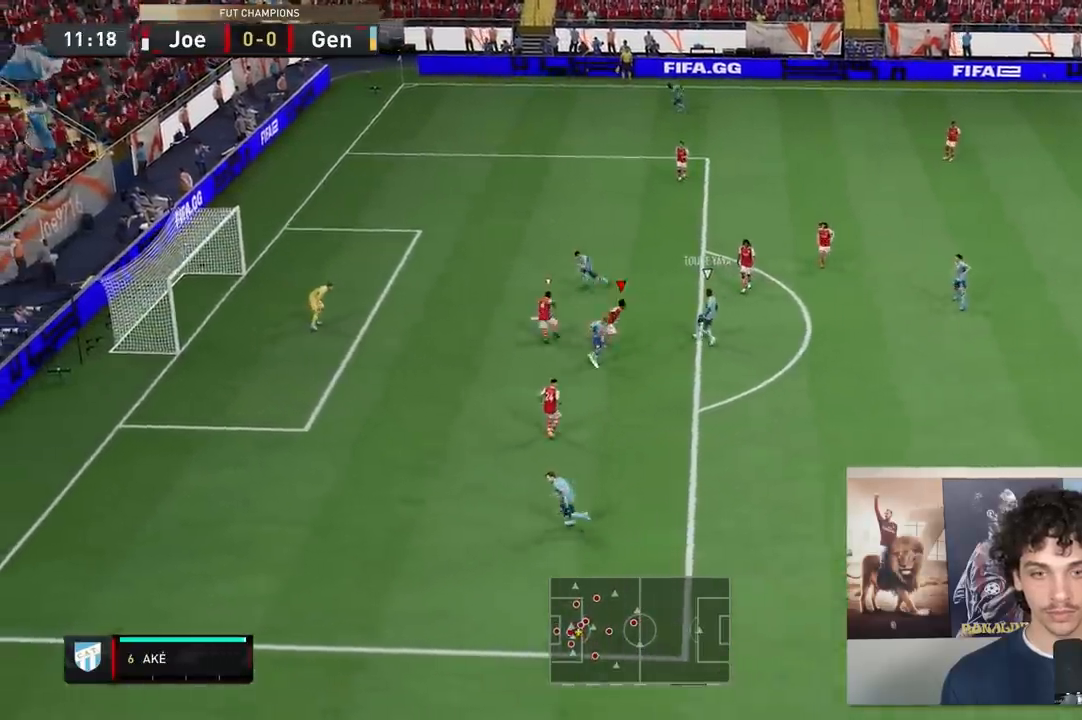
{"buttons": ["L2", "R2"], "left_stick": "up", "right_stick": "center", "events": [[233, "left_stick", "up"]]}
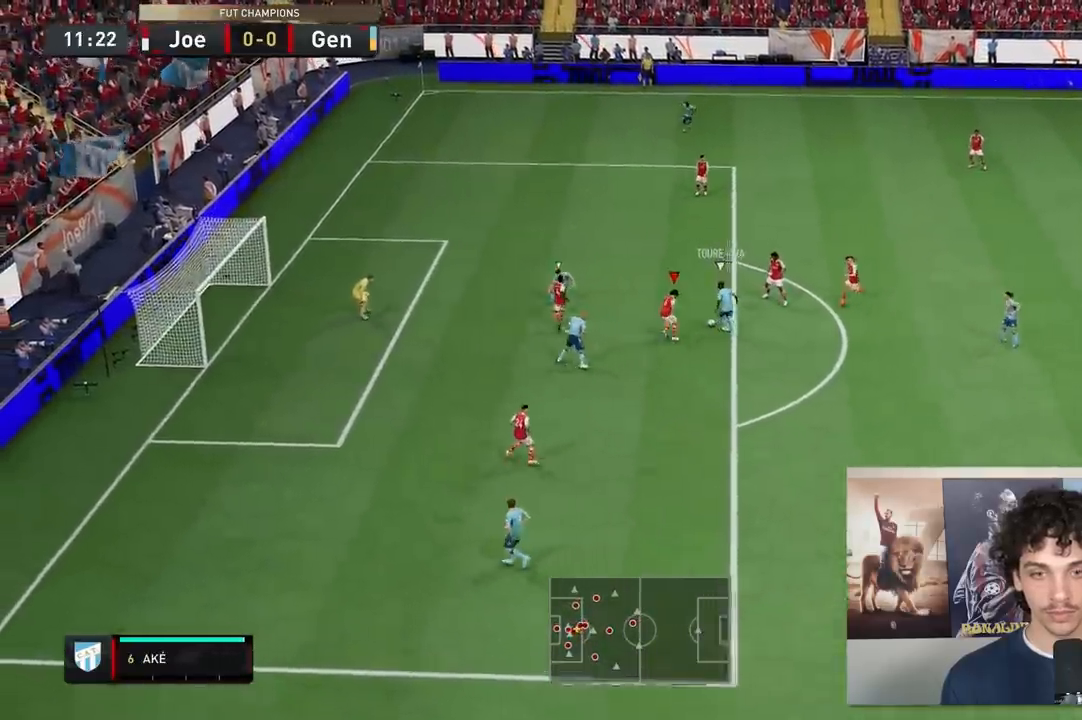
{"buttons": ["L2", "R2"], "left_stick": "right", "right_stick": "center", "events": [[400, "left_stick", "up-right"], [500, "left_stick", "right"]]}
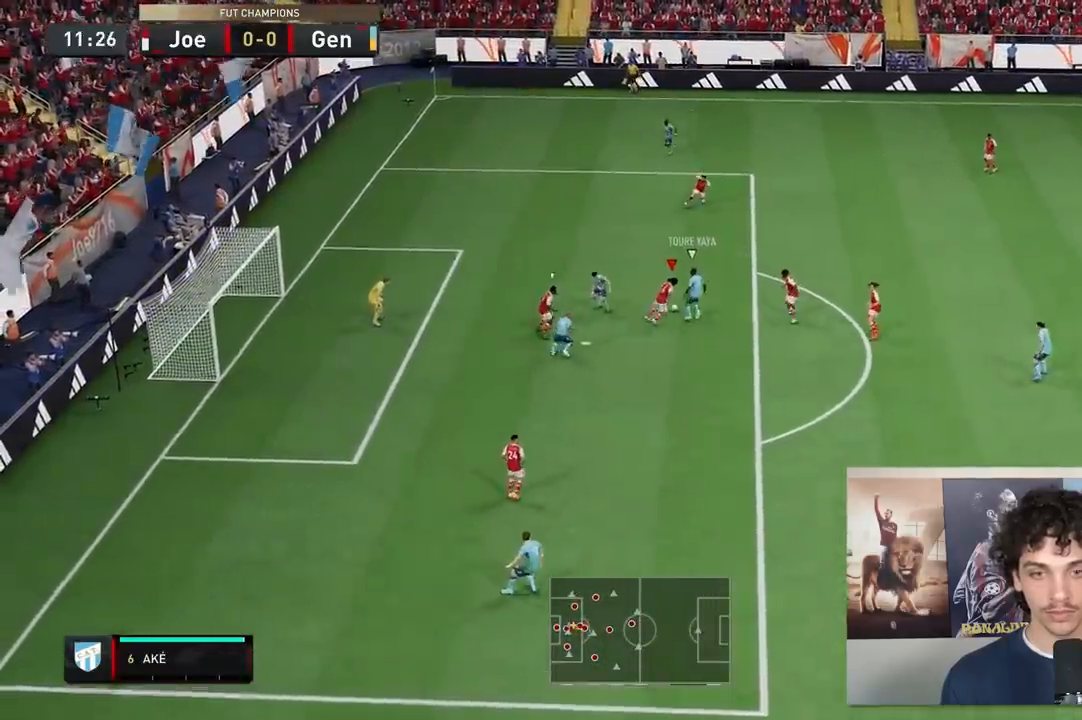
{"buttons": ["L2", "R2"], "left_stick": "up-left", "right_stick": "center", "events": [[133, "left_stick", "up-right"], [233, "left_stick", "up"], [333, "left_stick", "up-left"]]}
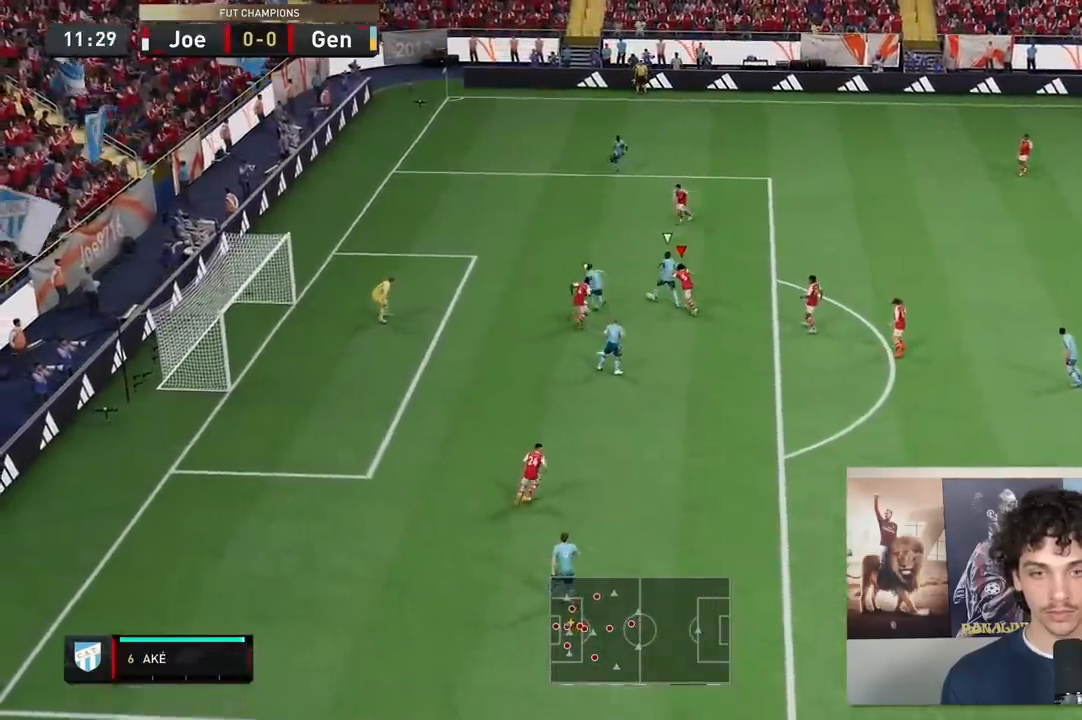
{"buttons": ["L2", "R2"], "left_stick": "up-left", "right_stick": "center", "events": []}